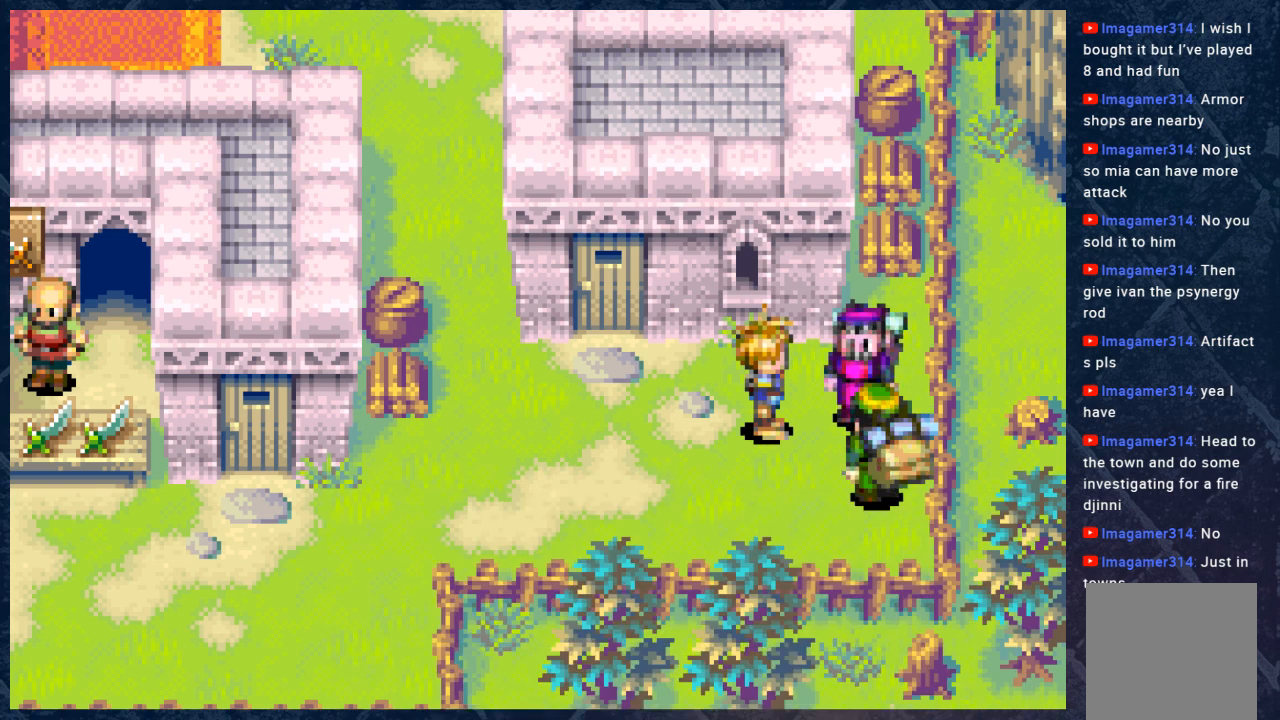
Gameplay with a controller (Xbox layout); each line is a JSON object with the inputs held at the frame after it. "events" lists button and stick changes between this image and that frame as [ms after this image, input, new state], when the widget could be followed in between.
{"buttons": [], "left_stick": "center", "right_stick": "center", "events": [[117, "A", "up"]]}
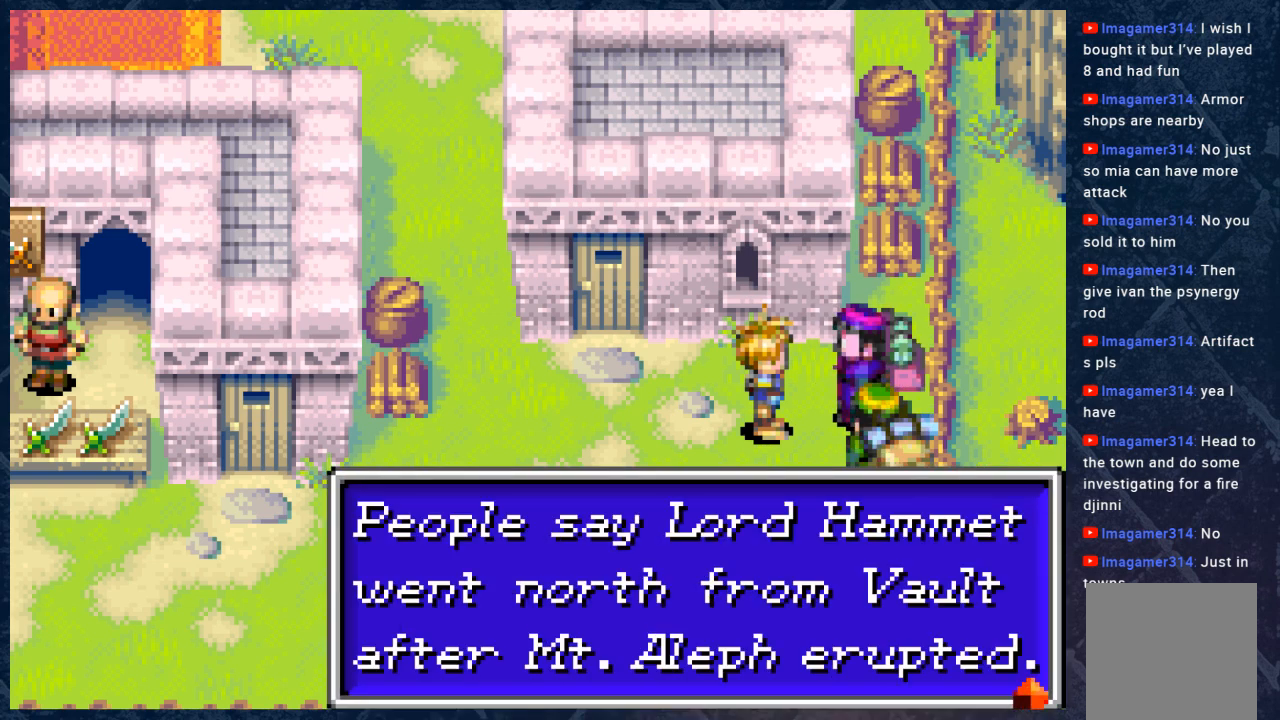
{"buttons": [], "left_stick": "center", "right_stick": "center", "events": []}
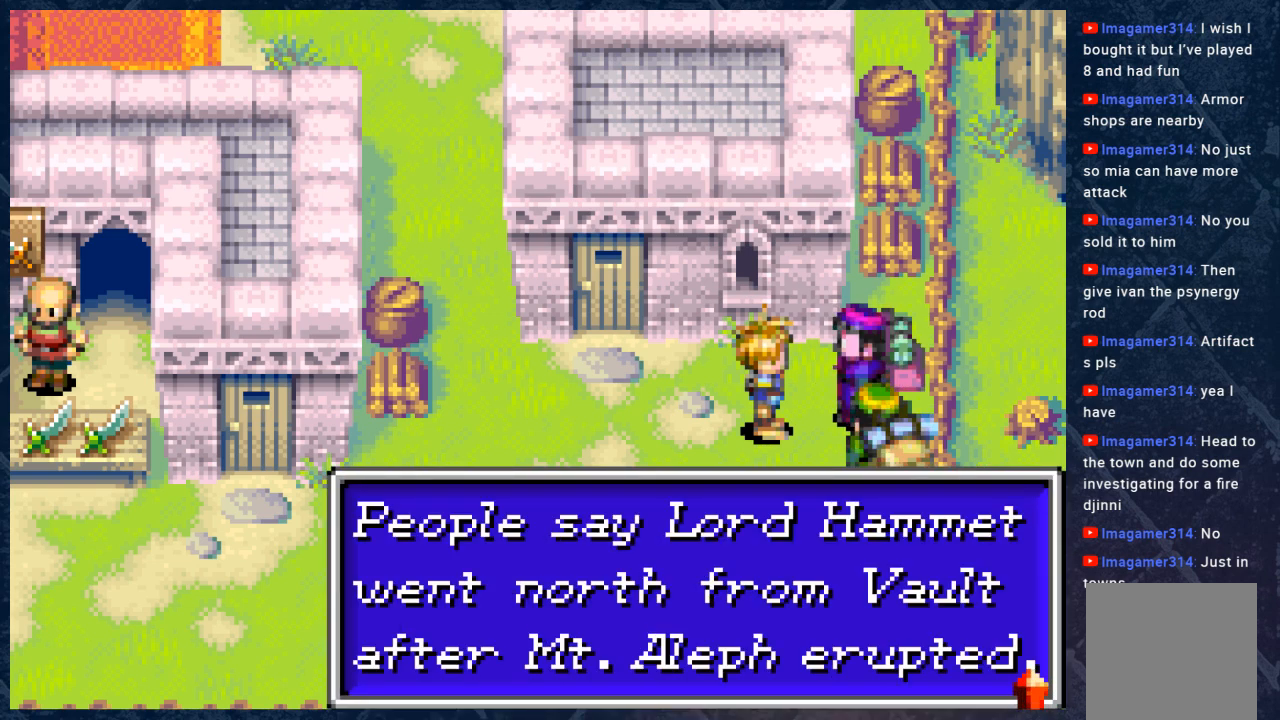
{"buttons": [], "left_stick": "center", "right_stick": "center", "events": []}
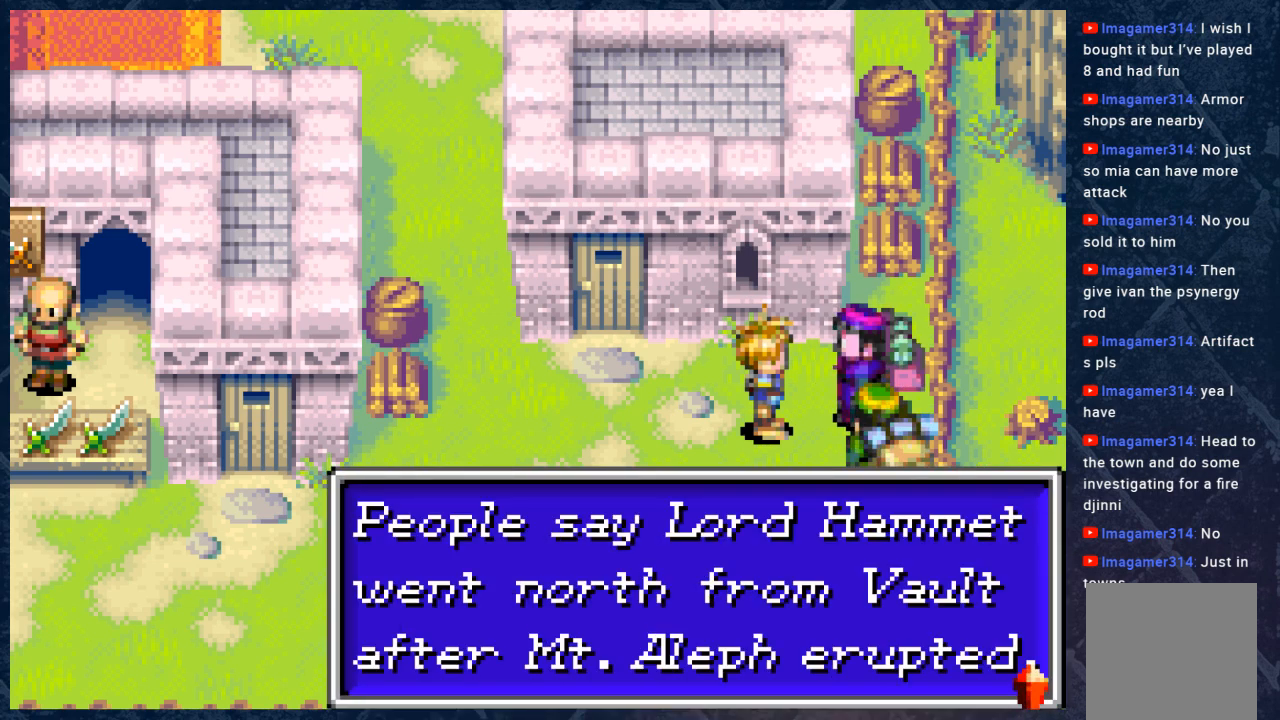
{"buttons": [], "left_stick": "center", "right_stick": "center", "events": []}
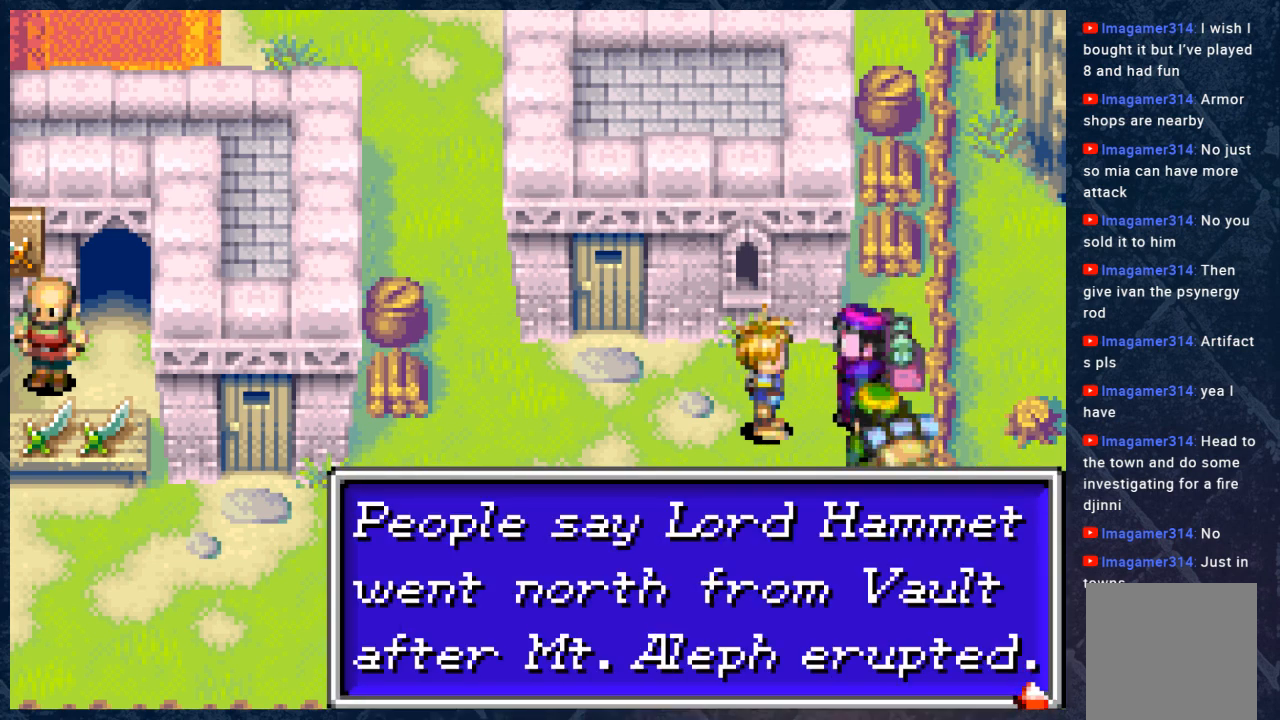
{"buttons": [], "left_stick": "center", "right_stick": "center", "events": []}
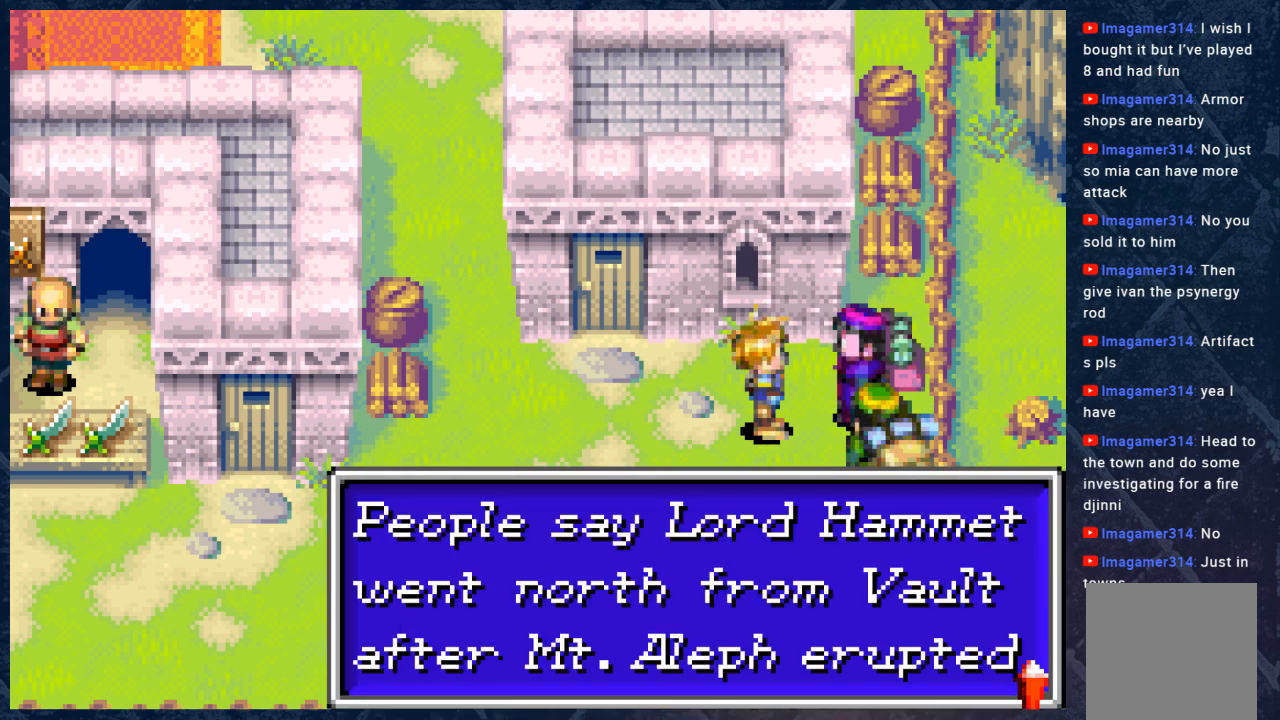
{"buttons": [], "left_stick": "center", "right_stick": "center", "events": []}
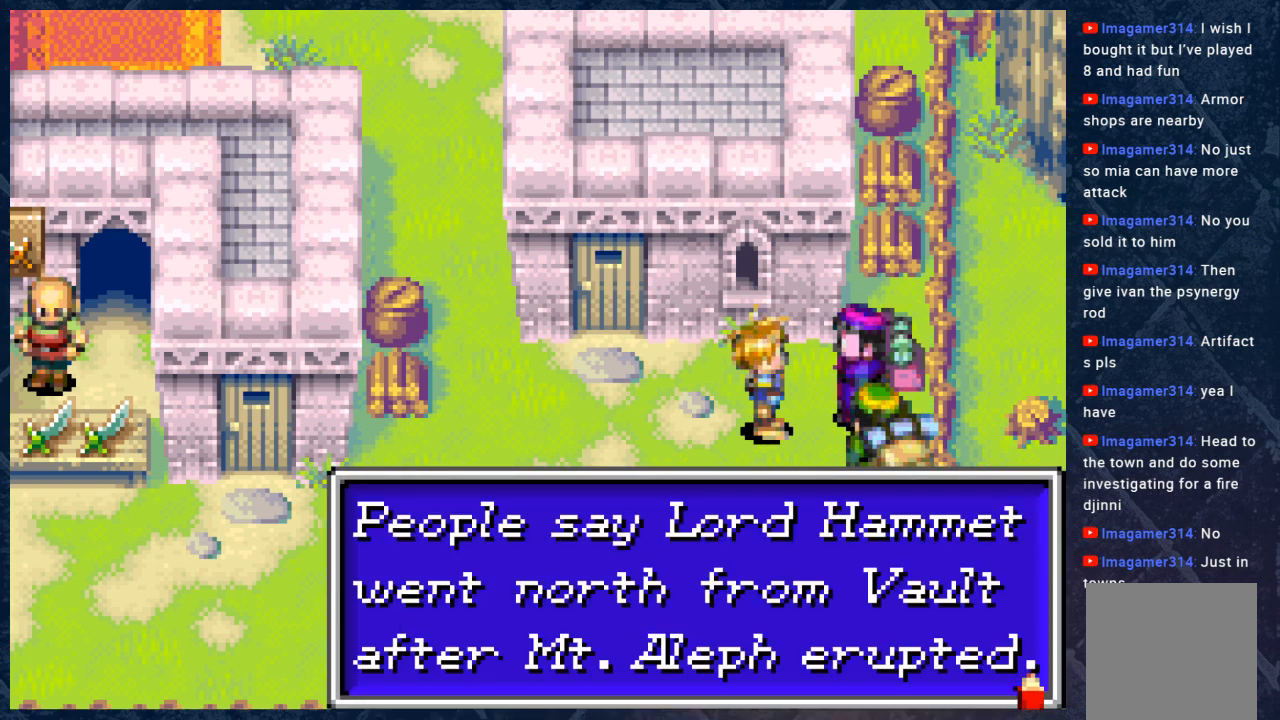
{"buttons": ["A"], "left_stick": "center", "right_stick": "center", "events": [[483, "A", "down"]]}
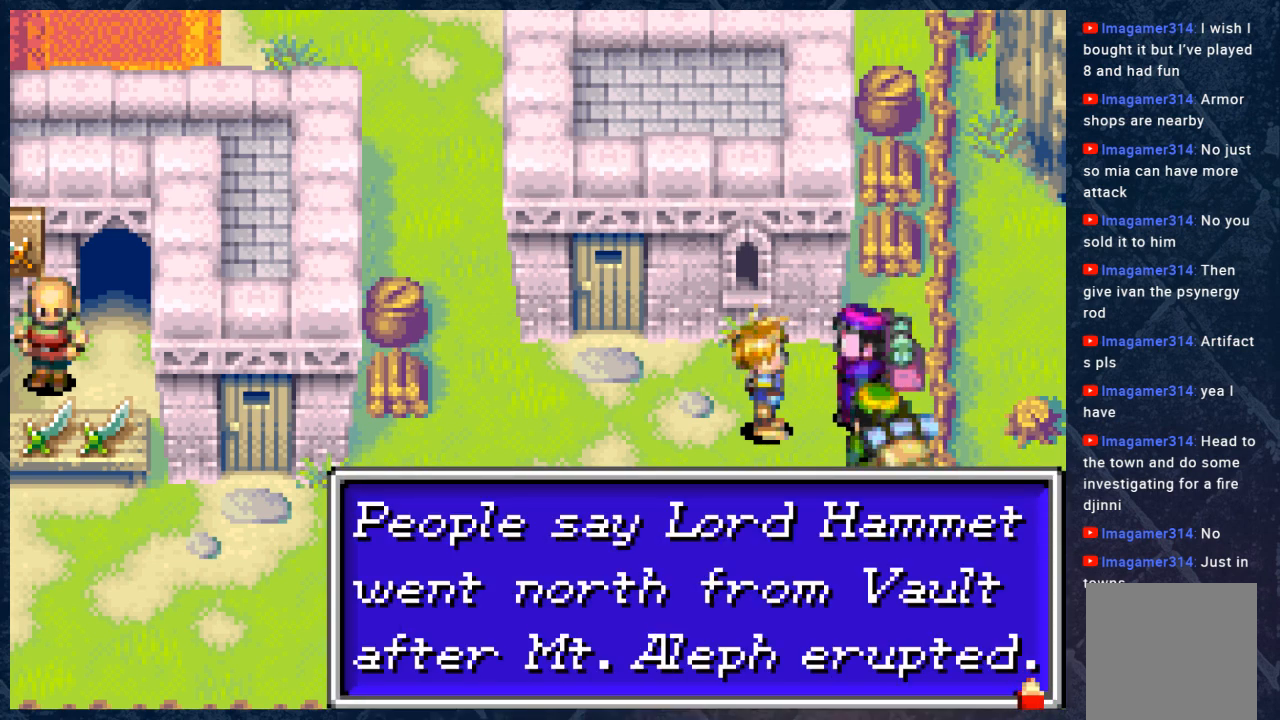
{"buttons": [], "left_stick": "center", "right_stick": "center", "events": [[83, "A", "up"]]}
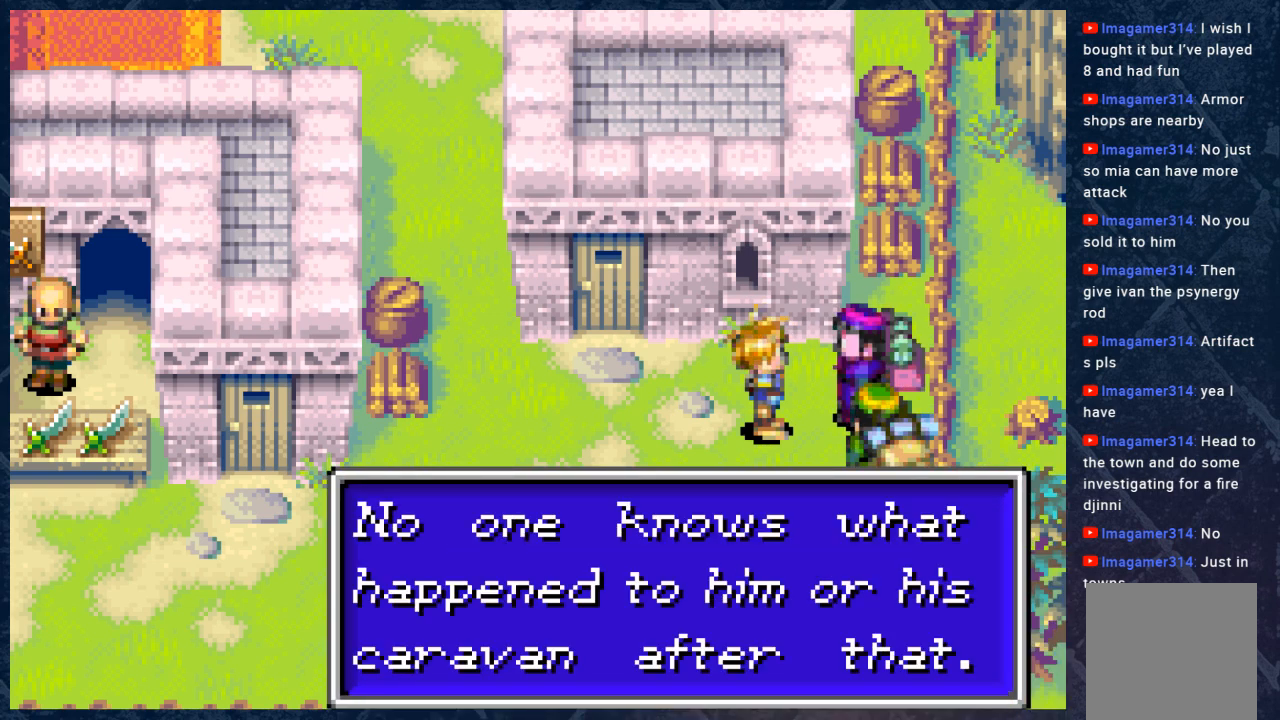
{"buttons": [], "left_stick": "up-left", "right_stick": "center", "events": [[100, "A", "down"], [200, "left_stick", "left"], [283, "A", "up"], [433, "left_stick", "up-left"]]}
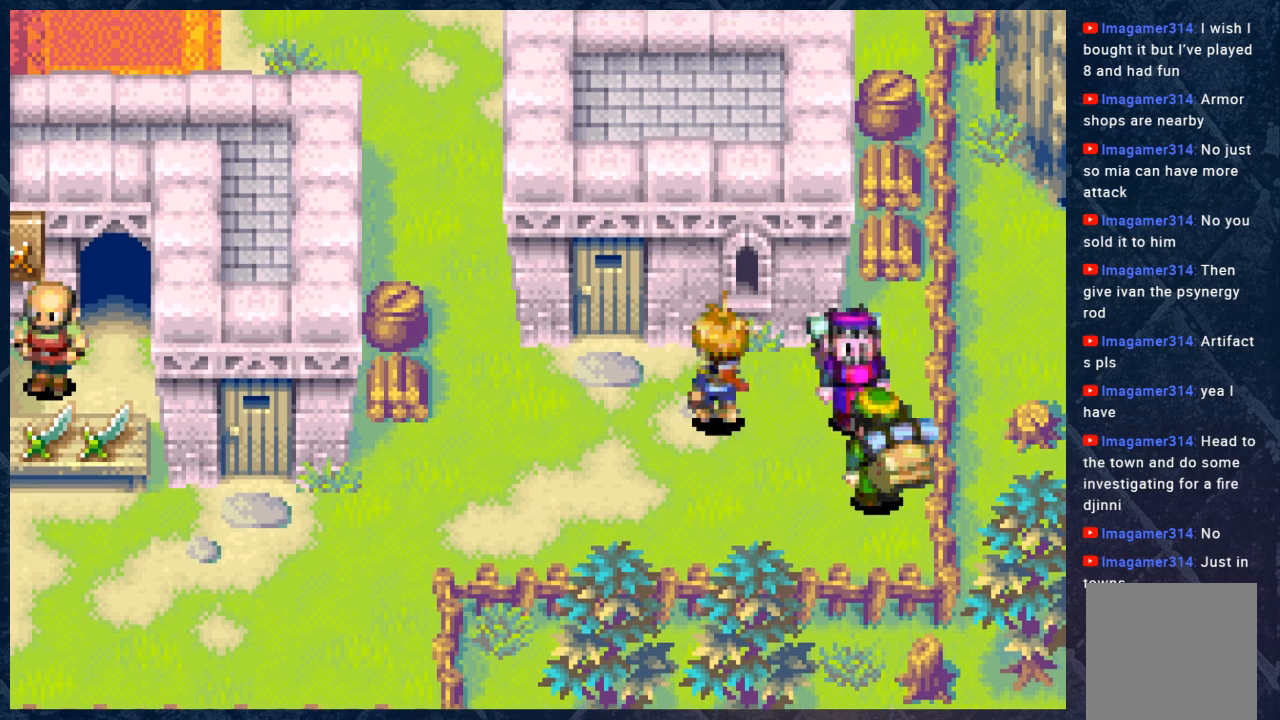
{"buttons": [], "left_stick": "up-left", "right_stick": "center", "events": []}
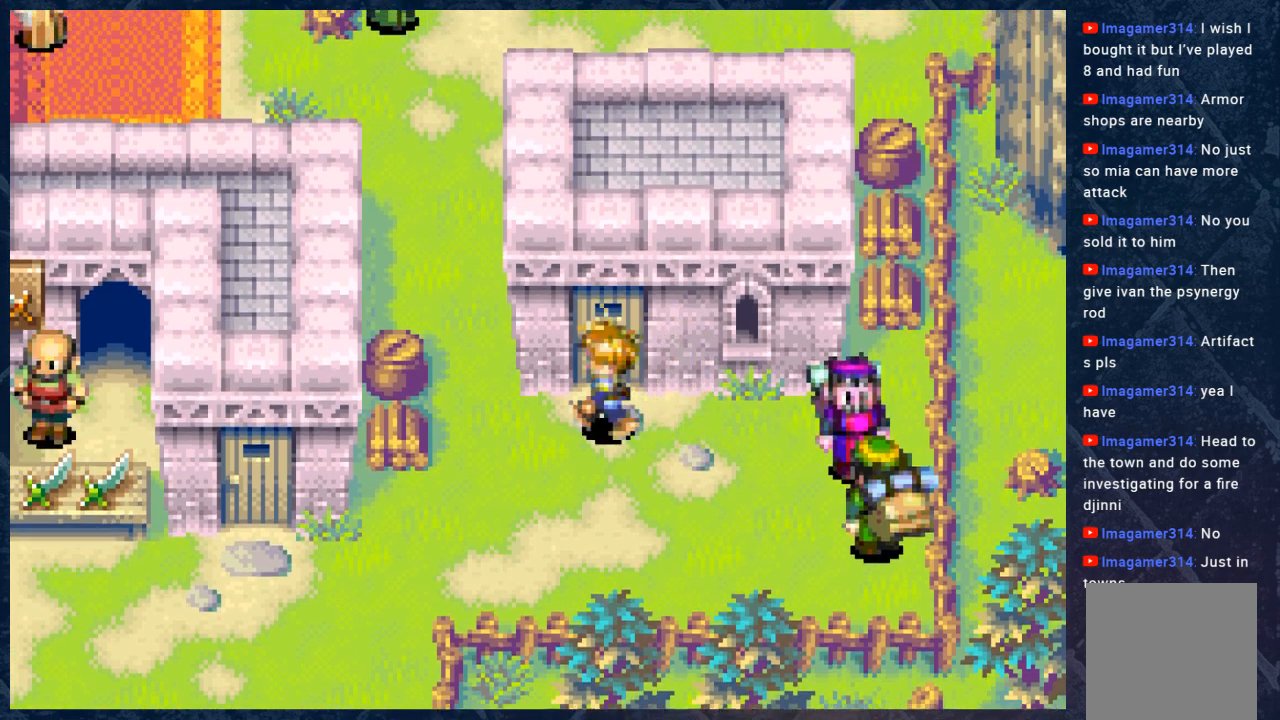
{"buttons": [], "left_stick": "up", "right_stick": "center", "events": [[67, "left_stick", "up"]]}
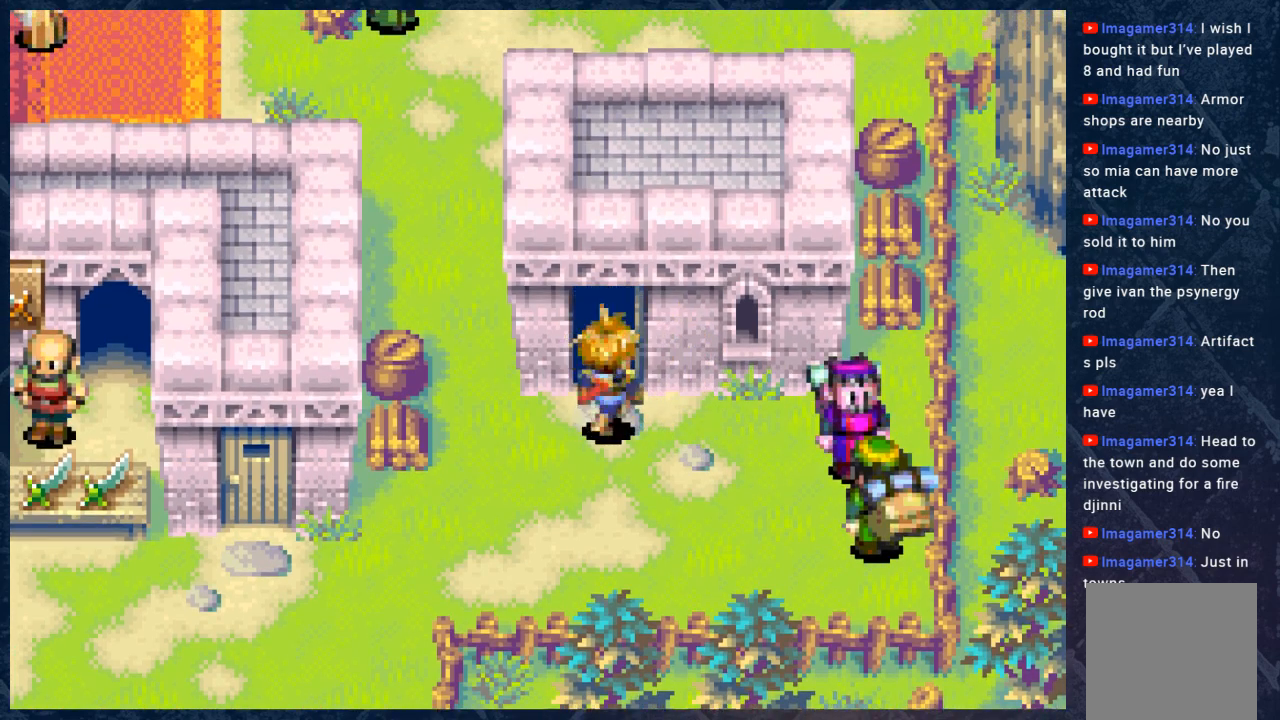
{"buttons": [], "left_stick": "up", "right_stick": "center", "events": []}
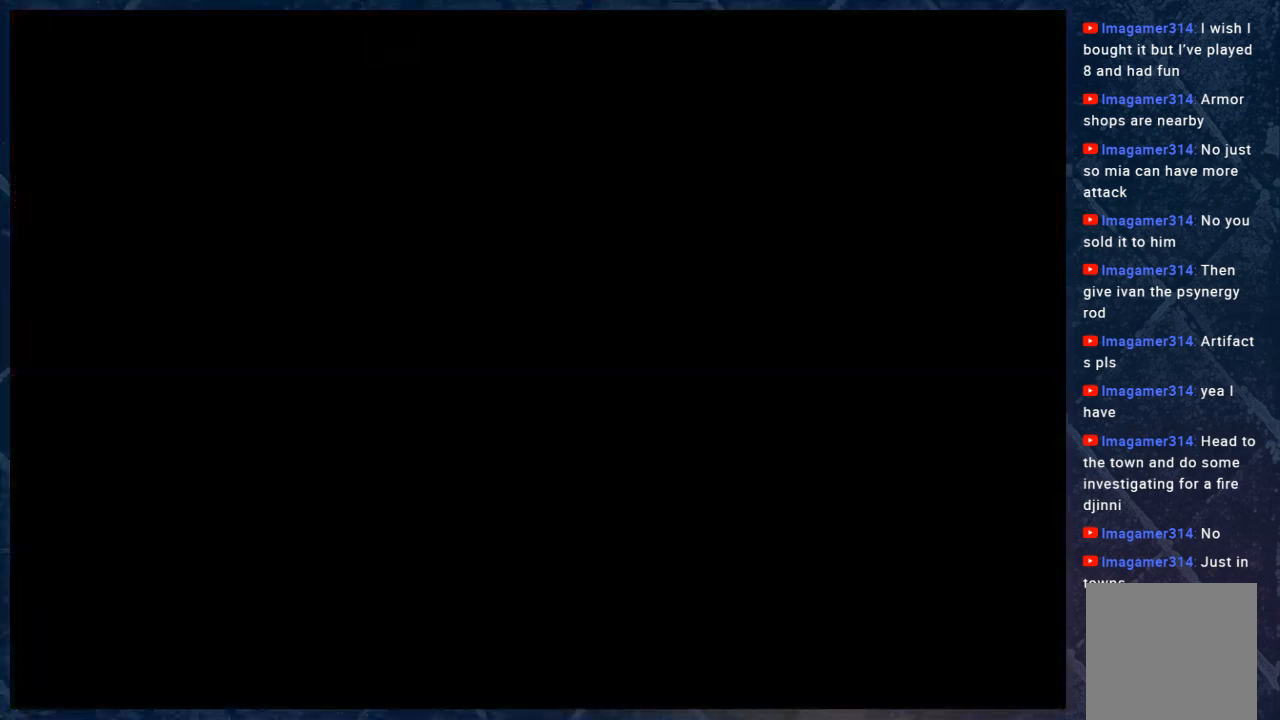
{"buttons": [], "left_stick": "center", "right_stick": "center", "events": [[283, "left_stick", "center"]]}
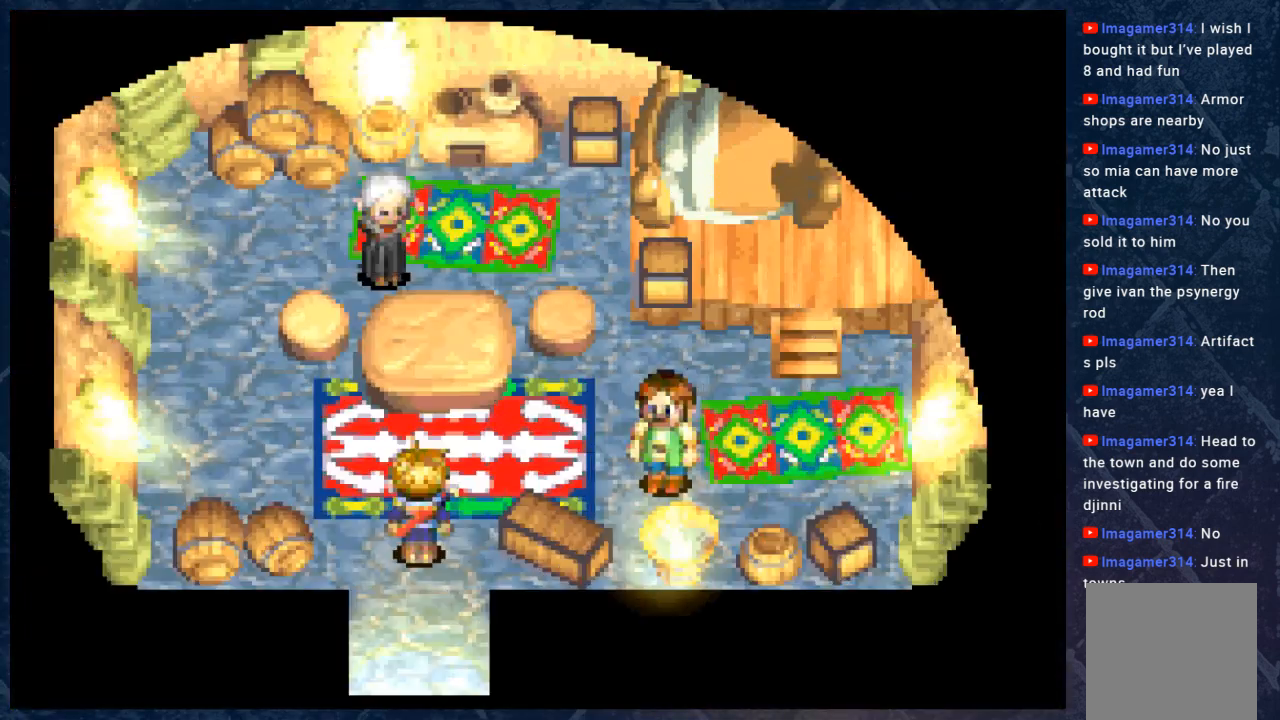
{"buttons": [], "left_stick": "center", "right_stick": "center", "events": []}
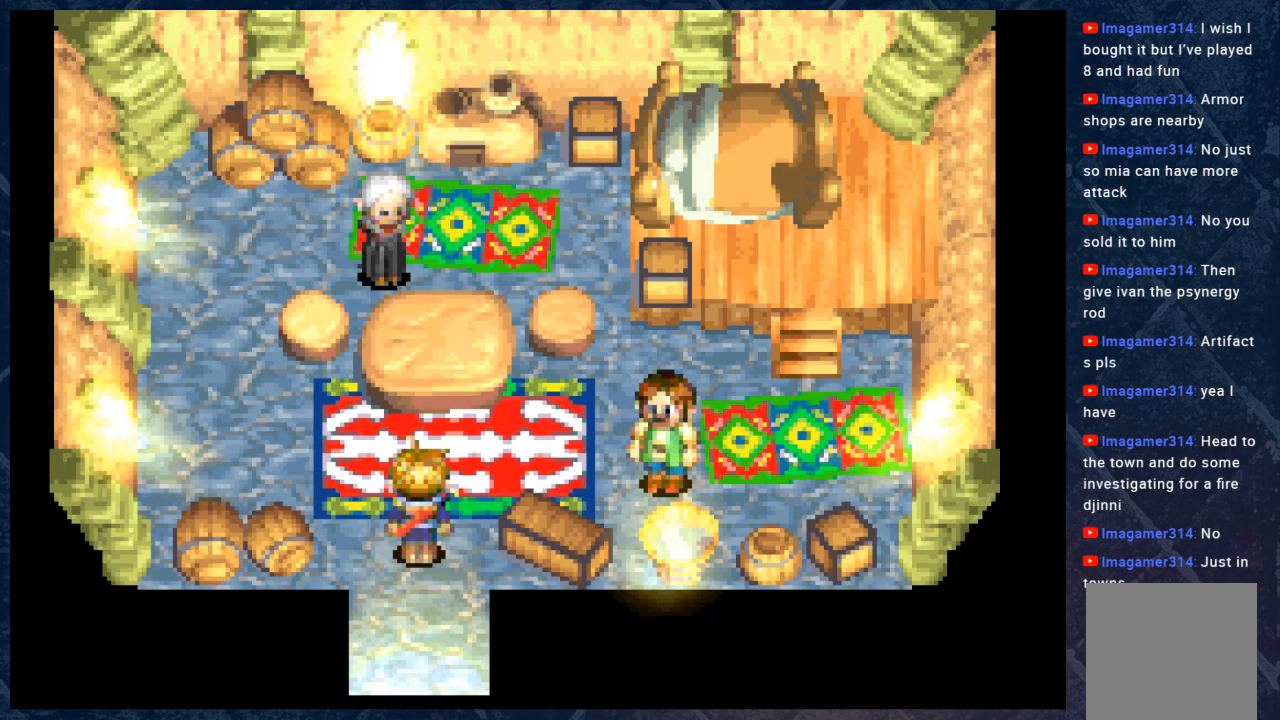
{"buttons": [], "left_stick": "left", "right_stick": "center", "events": [[300, "left_stick", "left"]]}
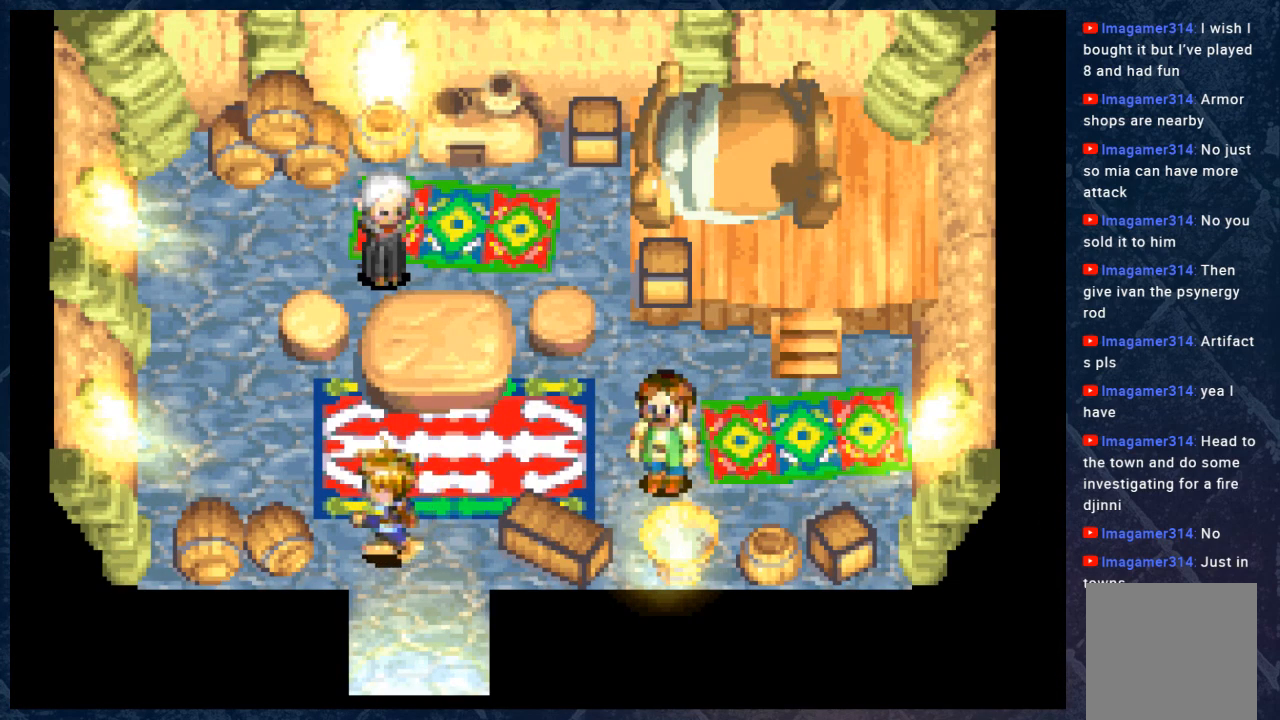
{"buttons": [], "left_stick": "center", "right_stick": "center", "events": [[133, "A", "down"], [150, "left_stick", "center"], [300, "A", "up"]]}
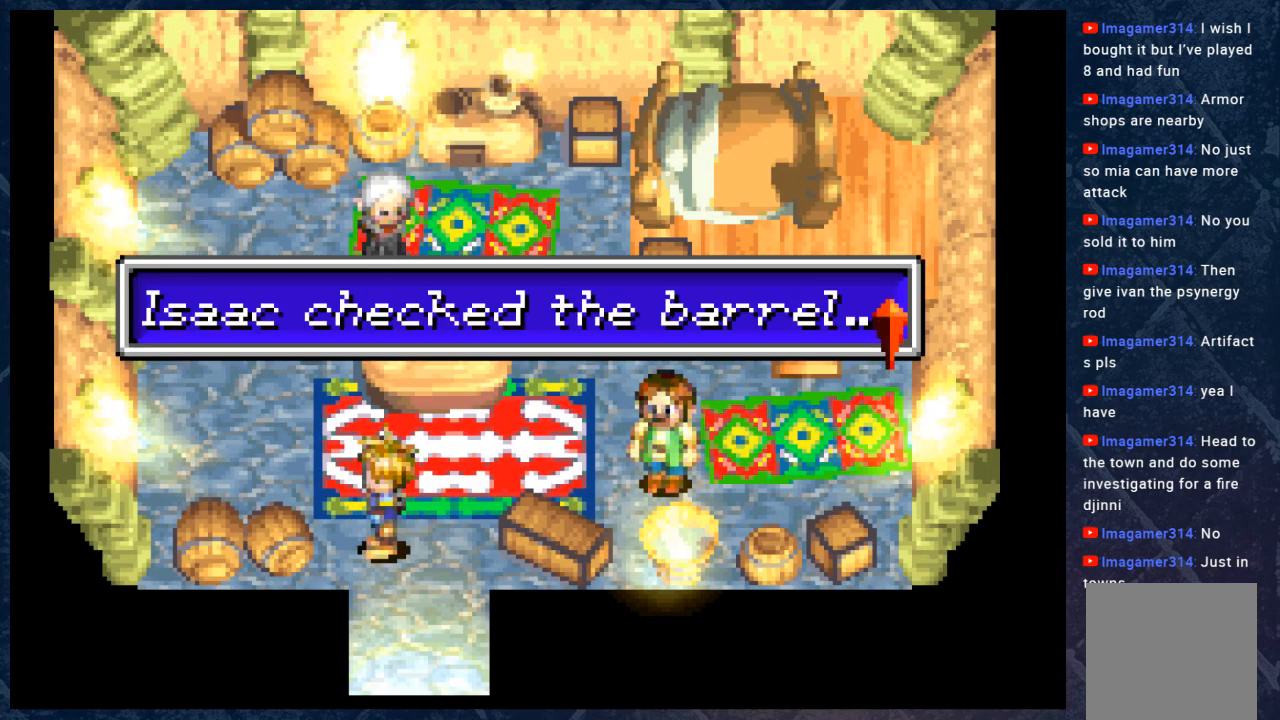
{"buttons": [], "left_stick": "center", "right_stick": "center", "events": [[183, "A", "down"], [350, "A", "up"]]}
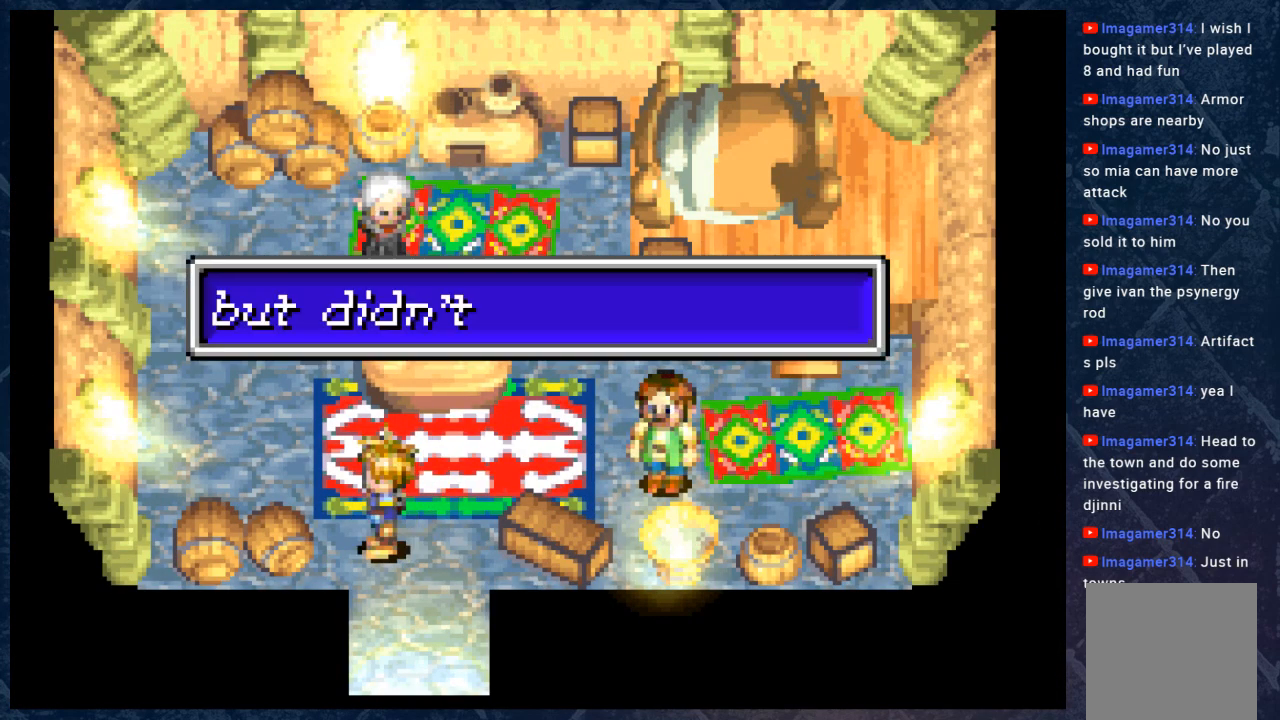
{"buttons": [], "left_stick": "right", "right_stick": "center", "events": [[283, "A", "down"], [450, "A", "up"], [450, "left_stick", "right"]]}
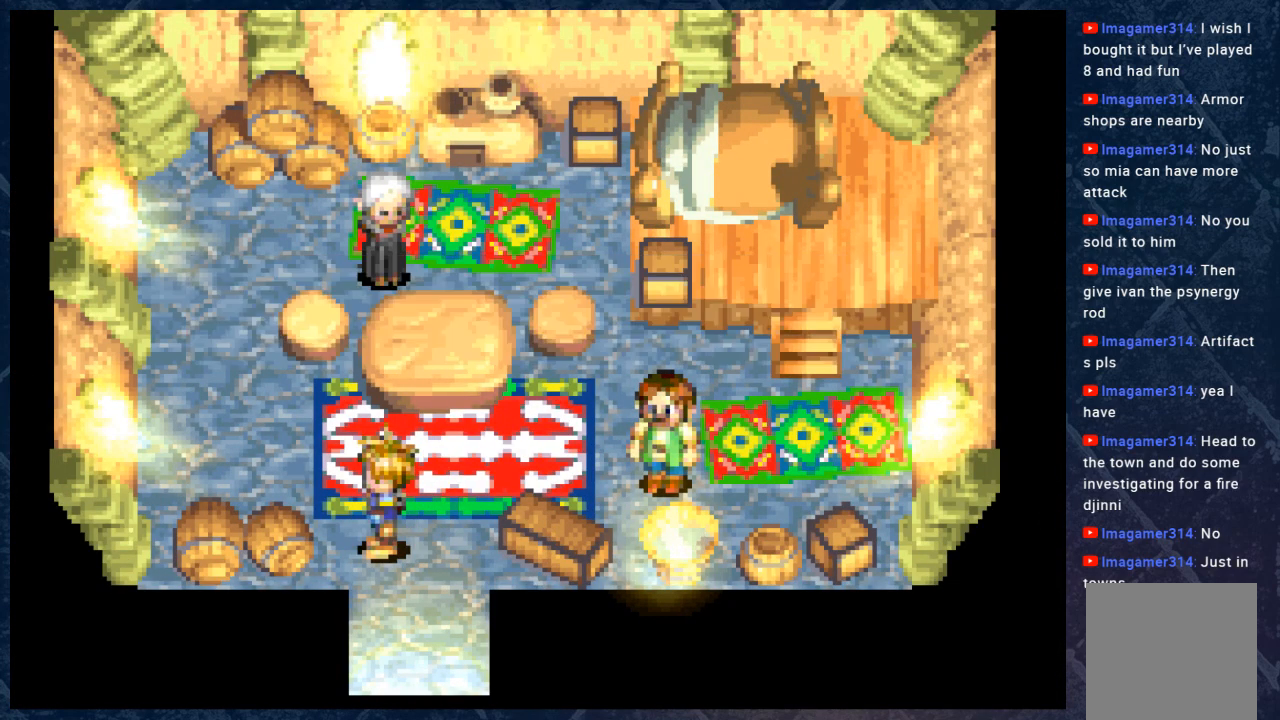
{"buttons": ["A"], "left_stick": "center", "right_stick": "center", "events": [[417, "A", "down"], [417, "left_stick", "center"]]}
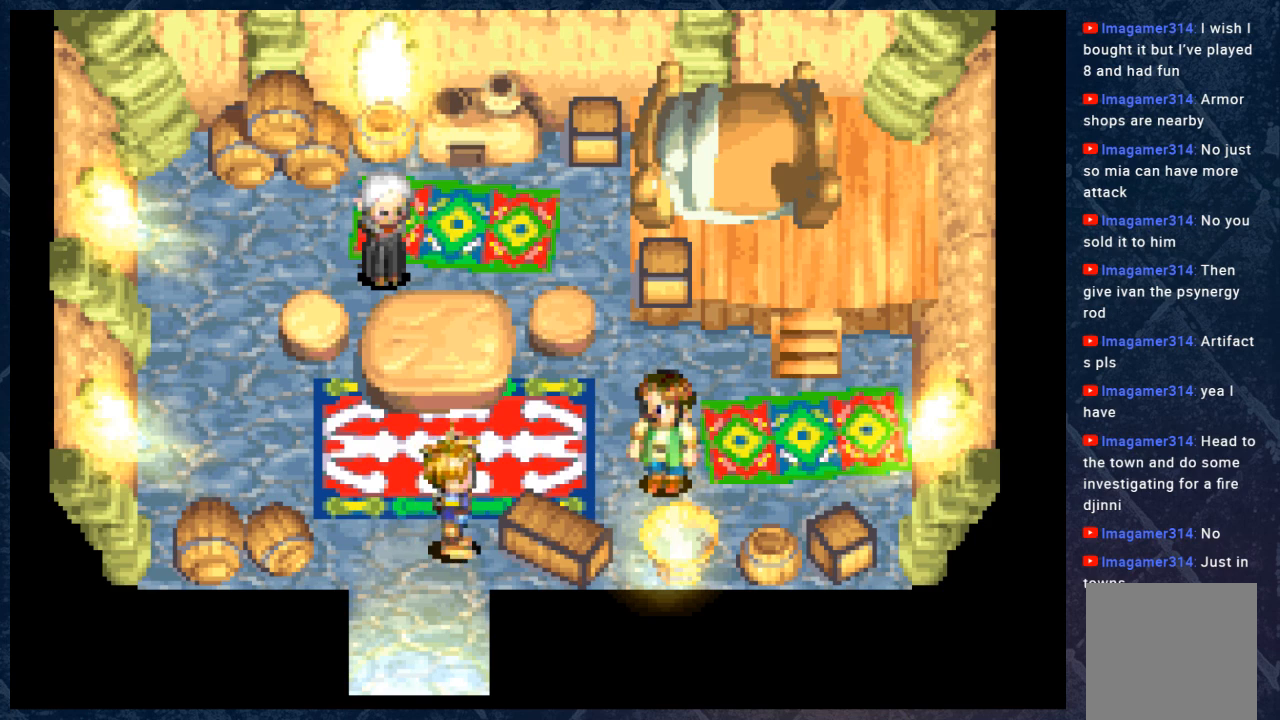
{"buttons": ["A"], "left_stick": "center", "right_stick": "center", "events": [[100, "A", "up"], [433, "A", "down"]]}
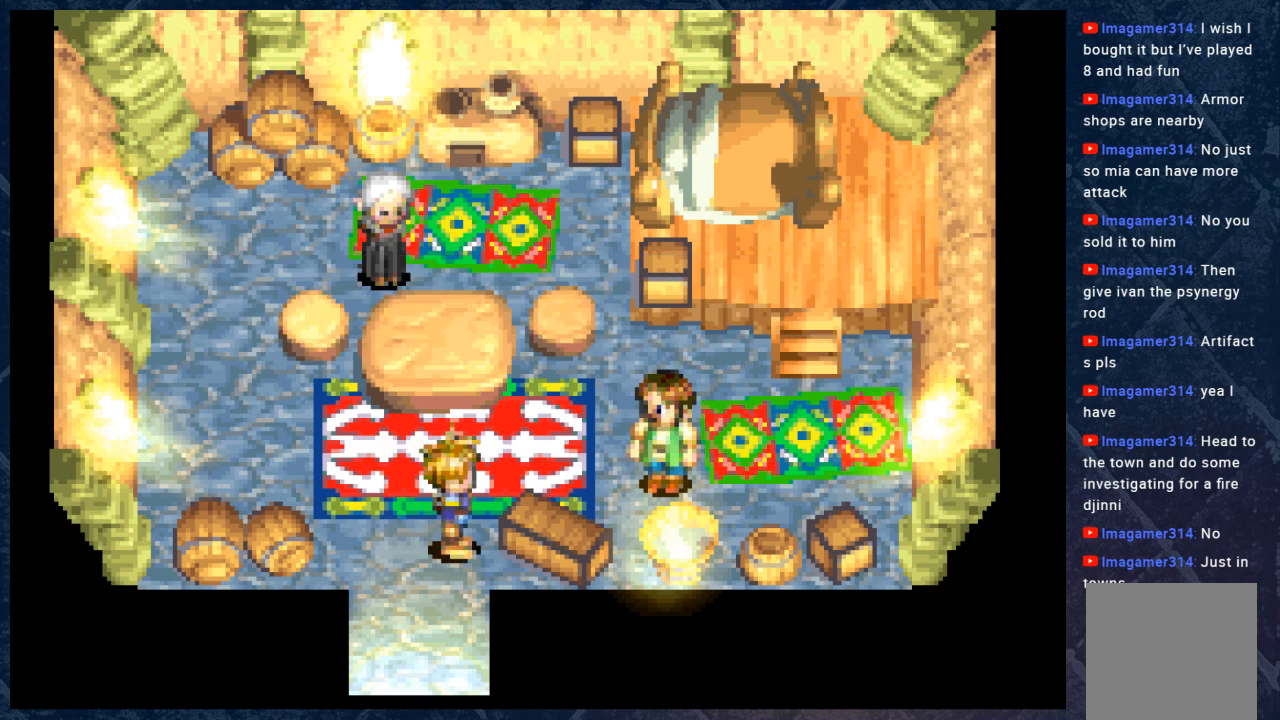
{"buttons": ["A"], "left_stick": "center", "right_stick": "center", "events": [[100, "A", "up"], [450, "A", "down"]]}
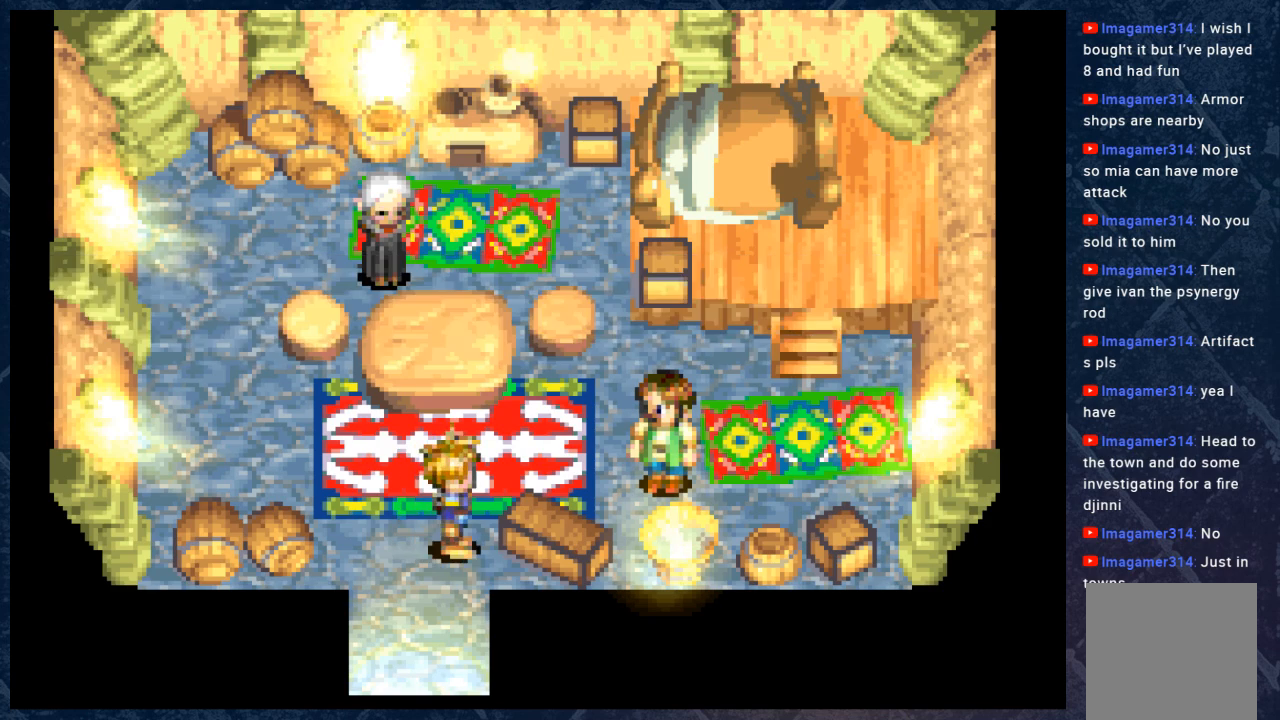
{"buttons": [], "left_stick": "right", "right_stick": "center", "events": [[67, "left_stick", "up"], [133, "A", "up"], [367, "left_stick", "up-right"], [483, "left_stick", "right"]]}
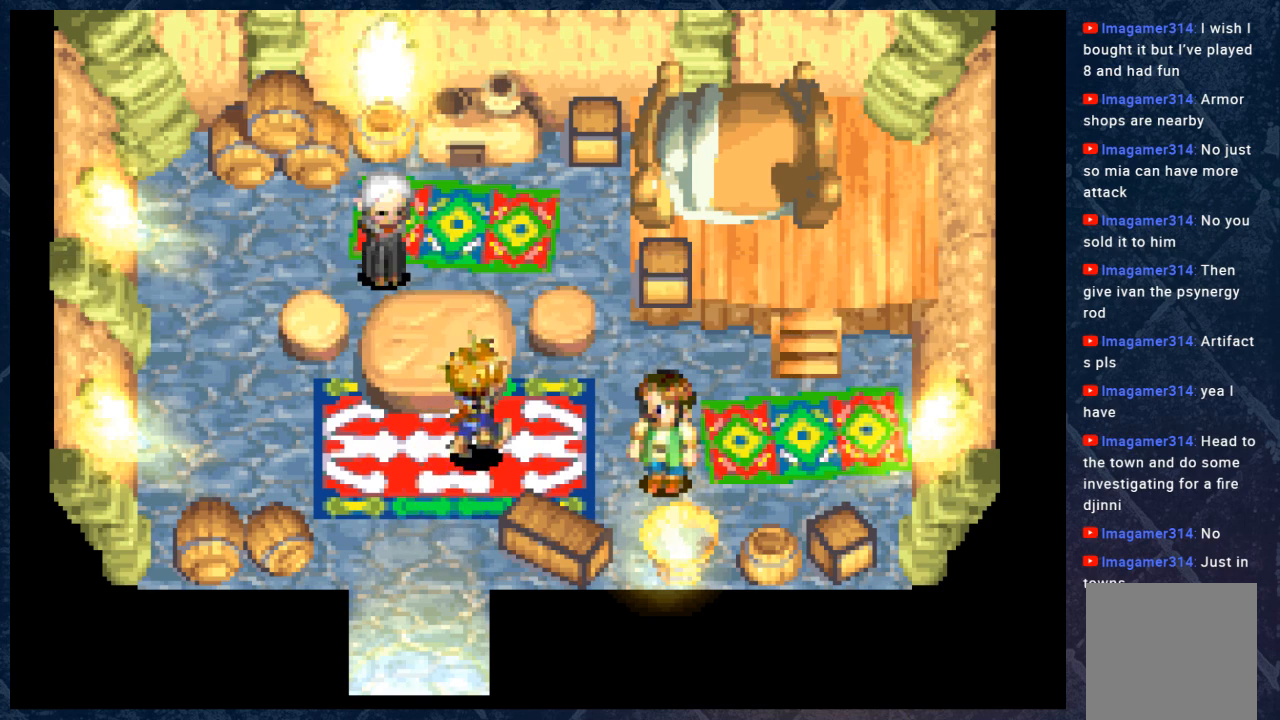
{"buttons": ["A"], "left_stick": "center", "right_stick": "center", "events": [[300, "A", "down"], [400, "left_stick", "center"]]}
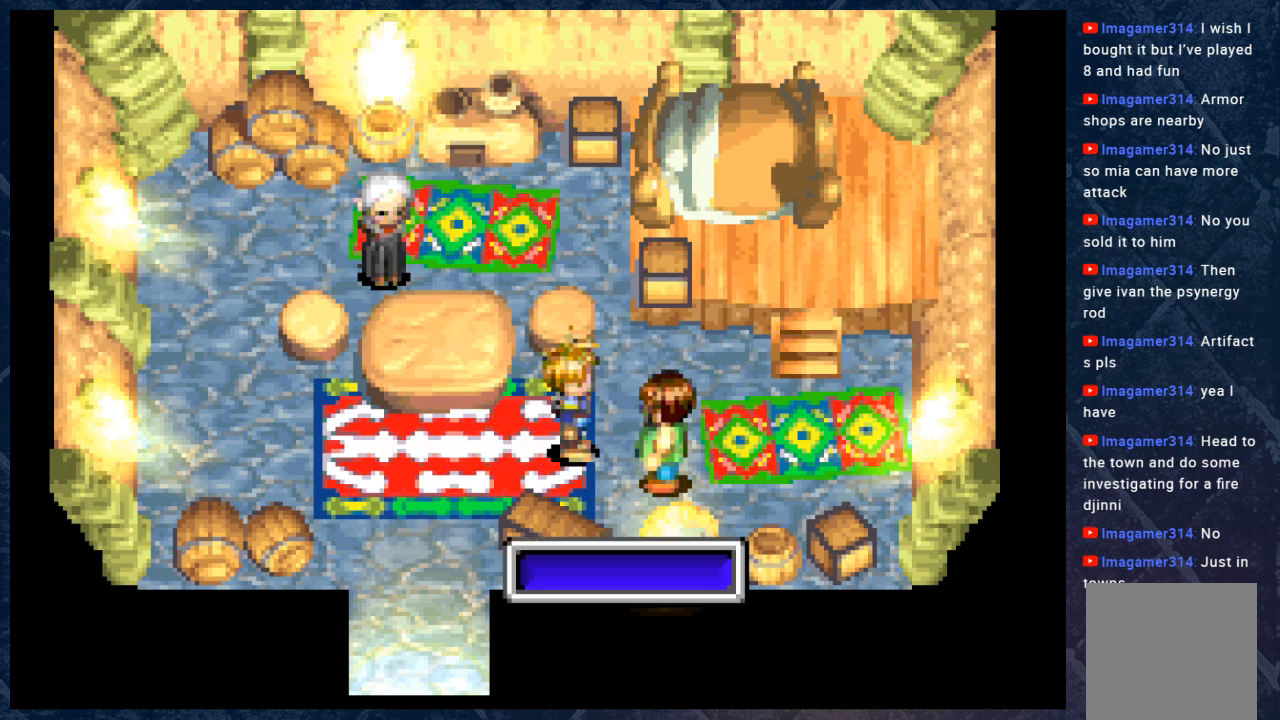
{"buttons": [], "left_stick": "center", "right_stick": "center", "events": [[17, "A", "up"]]}
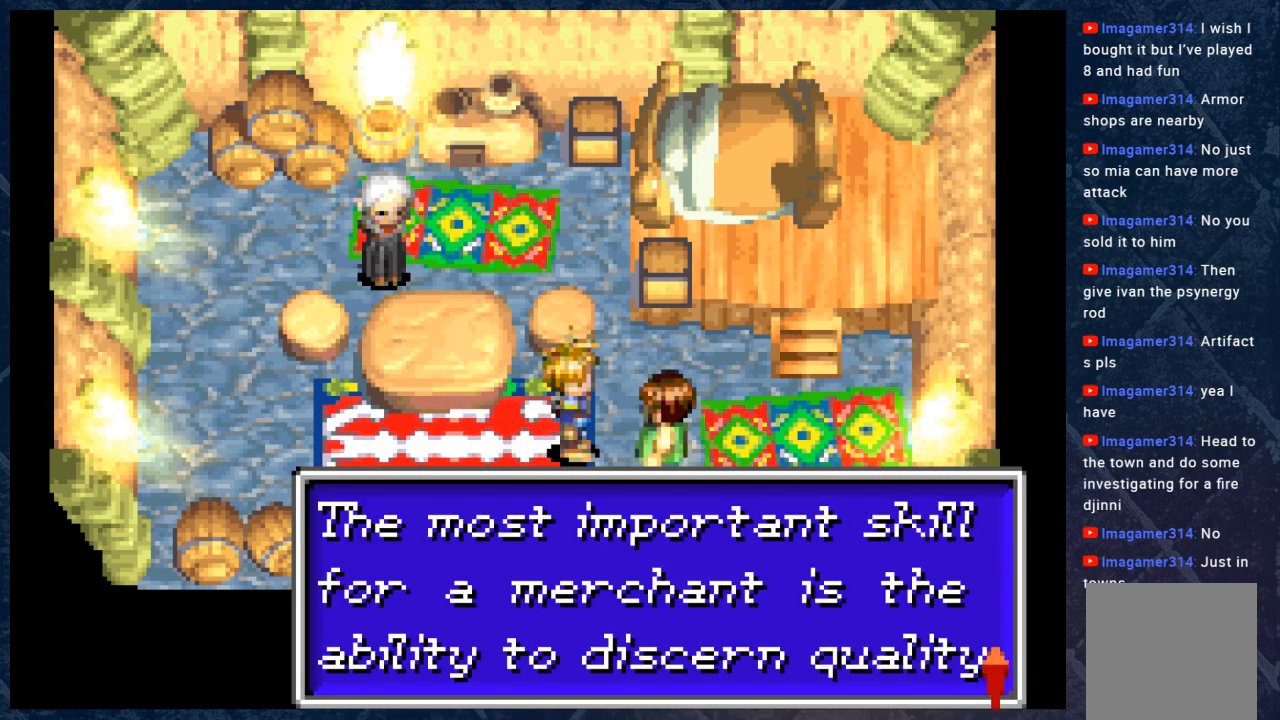
{"buttons": [], "left_stick": "center", "right_stick": "center", "events": []}
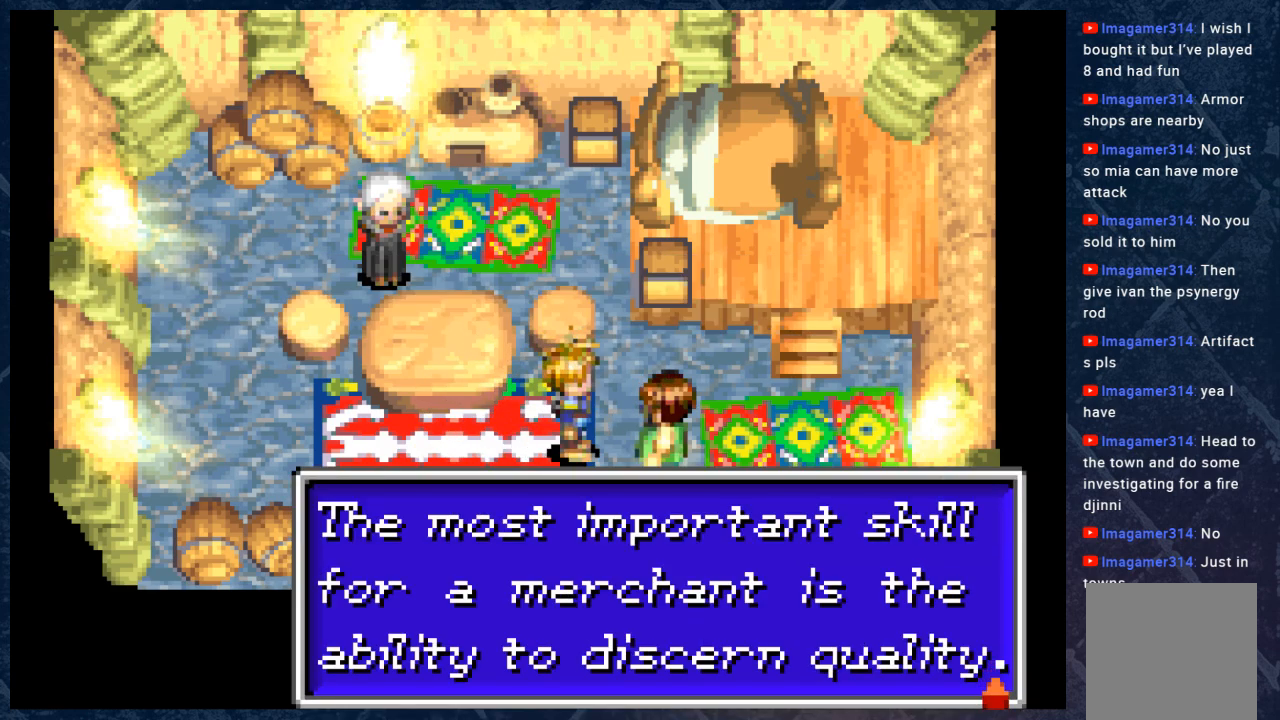
{"buttons": [], "left_stick": "center", "right_stick": "center", "events": []}
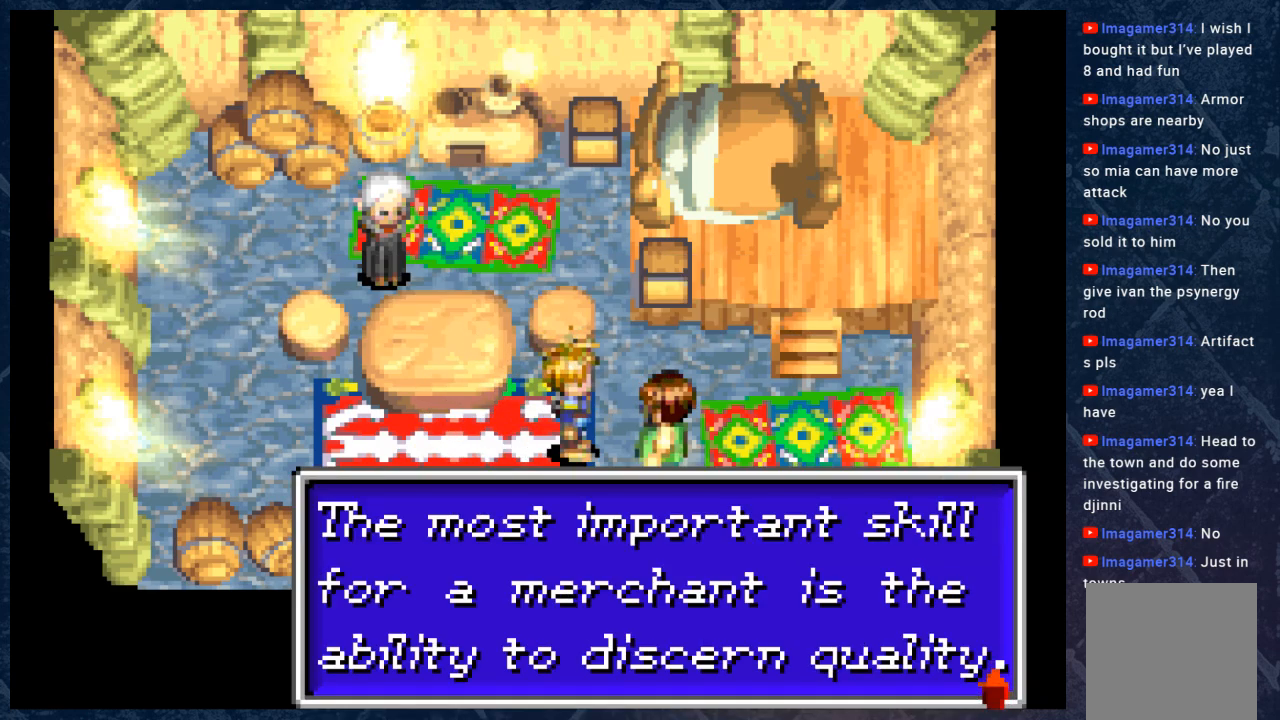
{"buttons": [], "left_stick": "center", "right_stick": "center", "events": []}
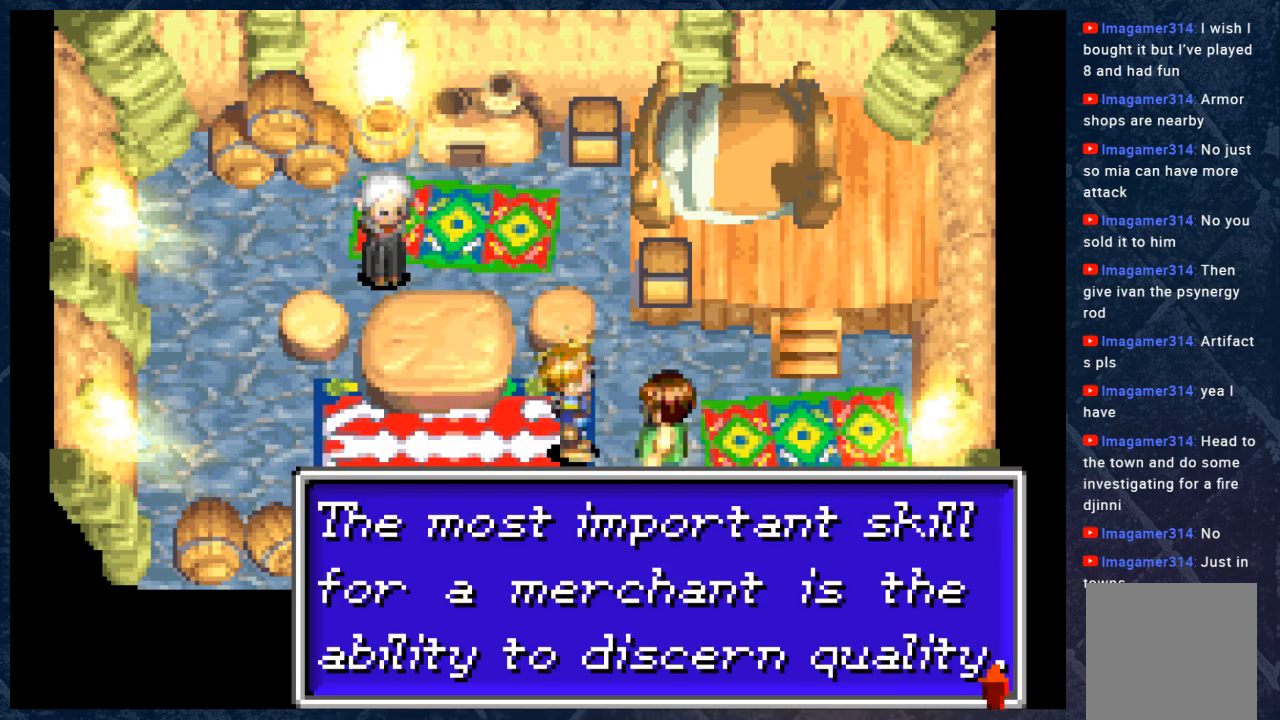
{"buttons": ["A"], "left_stick": "center", "right_stick": "center", "events": [[350, "A", "down"]]}
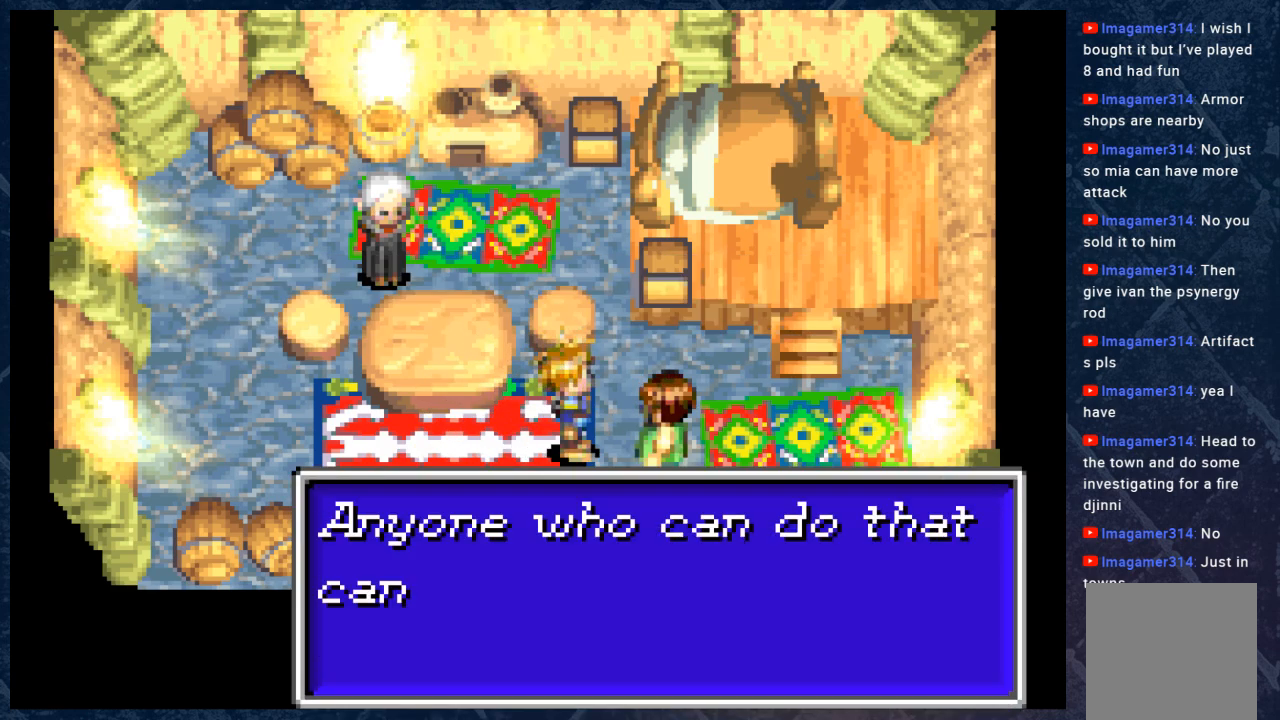
{"buttons": [], "left_stick": "center", "right_stick": "center", "events": [[100, "A", "up"]]}
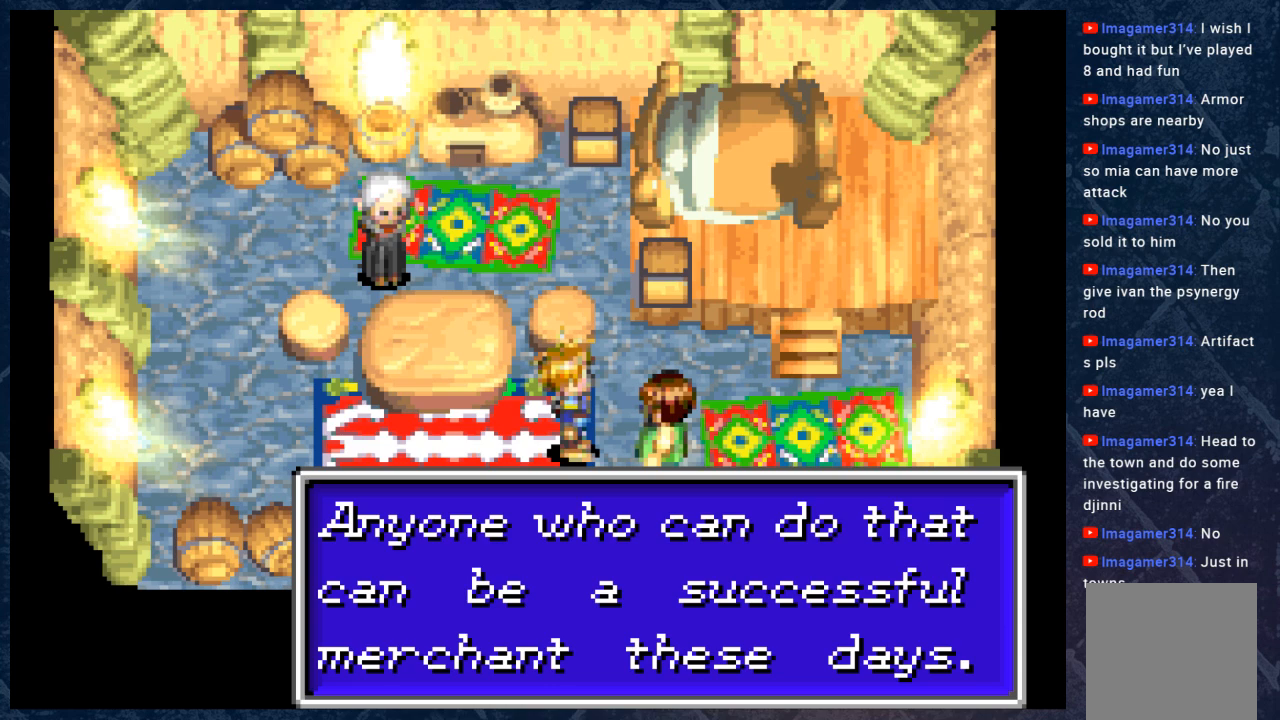
{"buttons": [], "left_stick": "center", "right_stick": "center", "events": []}